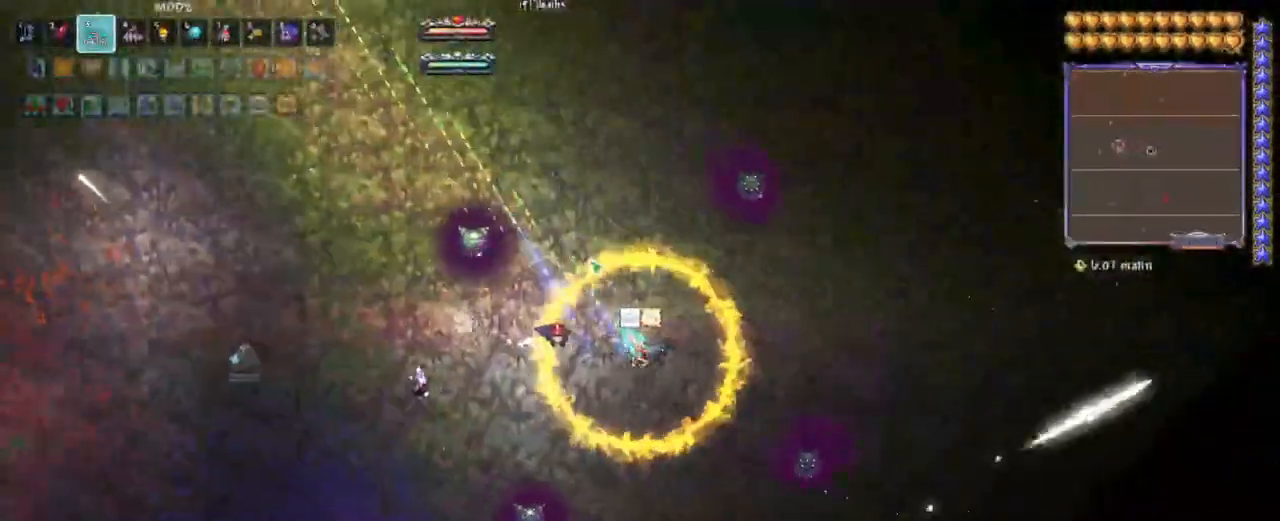
Gameplay with keyboard; each line is a JSON object with the keys held at the frame after it. "events" lists presses ("down") and releases ("up") of "a", "alt", "caps_lock", "ctrl", "d", "down", "e", "escape", "f", "f1", "f10", "f11", "f12", "f2", "f3", "f4", "f5", "f6", "f7", "f8", "f9", "left", "q", "r", "right", "s", "shift", "space", "super", "tab", "up" and "w" between this image and that frame as [ms after this image, input, new state], when the widget could be followed in between. No other keys are recorded. Mouse input is not recorded.
{"keys": [], "events": [[17, "a", "down"], [17, "space", "down"], [150, "space", "up"], [200, "a", "up"]]}
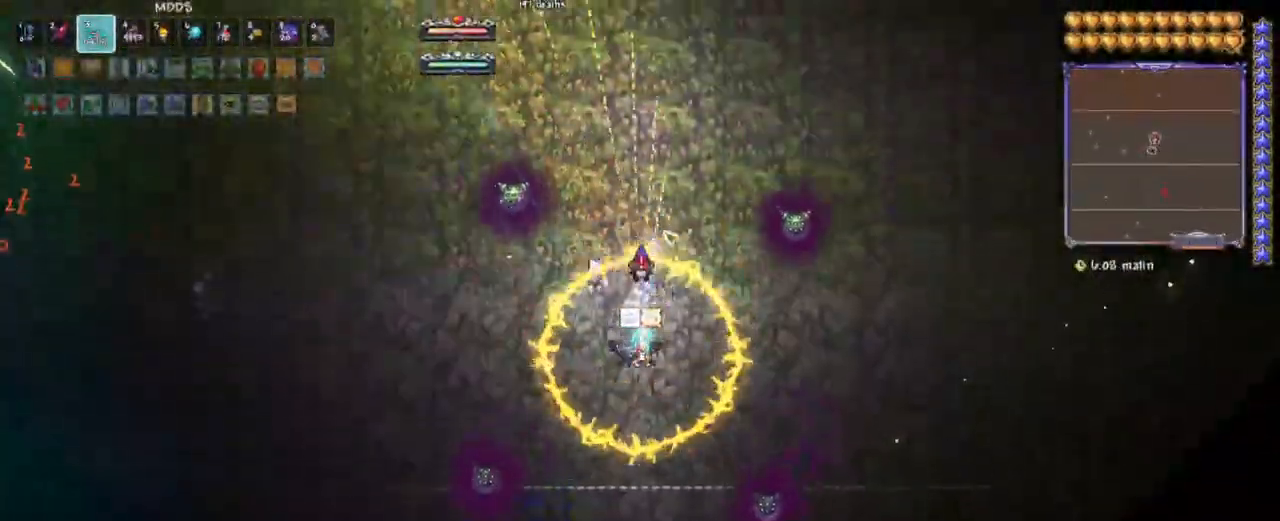
{"keys": ["space"], "events": [[417, "e", "down"], [450, "space", "down"], [500, "e", "up"]]}
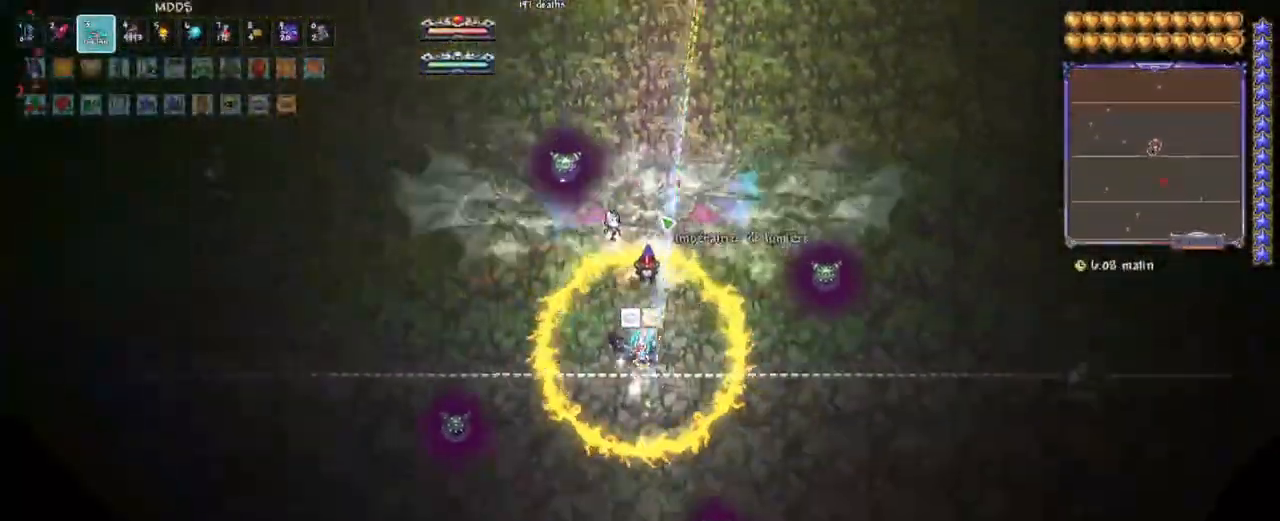
{"keys": [], "events": [[50, "space", "up"], [150, "d", "down"], [283, "d", "up"], [417, "d", "down"], [467, "d", "up"]]}
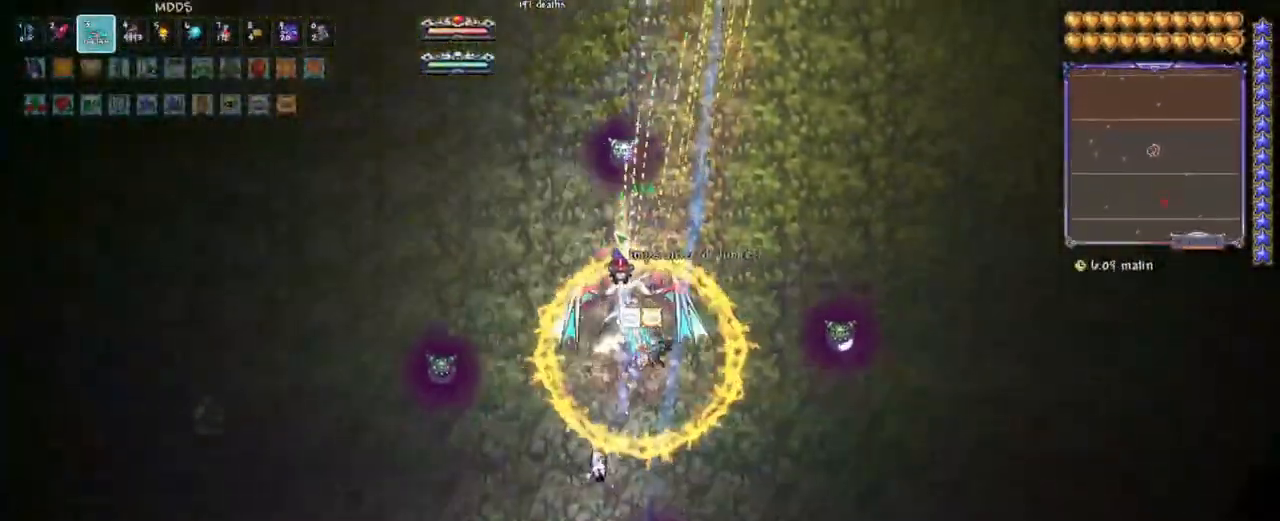
{"keys": ["a"], "events": [[67, "d", "down"], [200, "d", "up"], [300, "a", "down"]]}
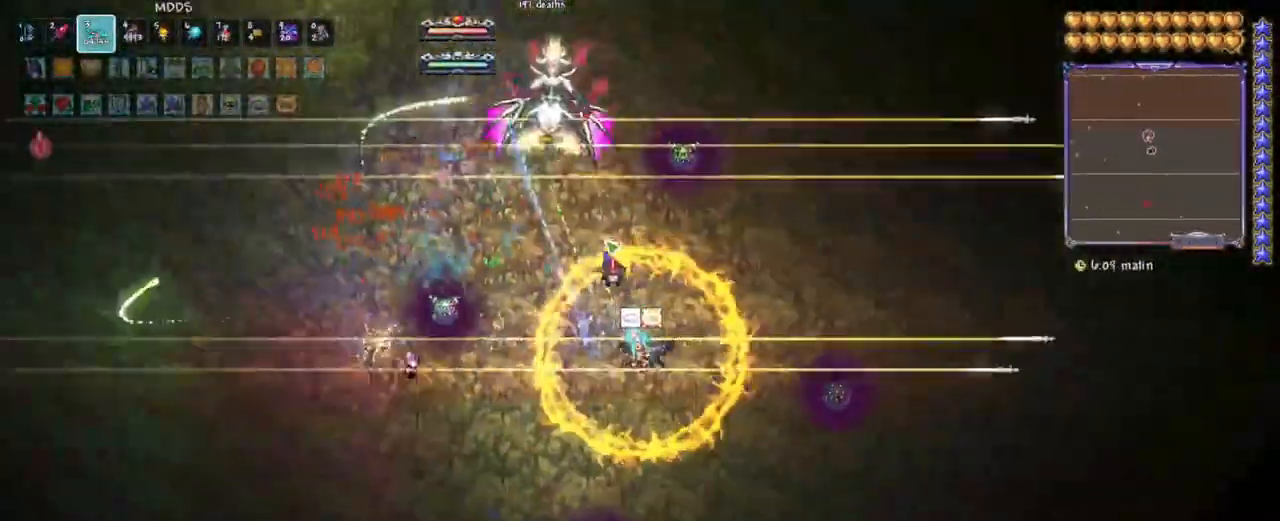
{"keys": ["space"], "events": [[83, "a", "up"], [183, "d", "down"], [183, "space", "down"], [267, "d", "up"], [267, "space", "up"], [417, "space", "down"]]}
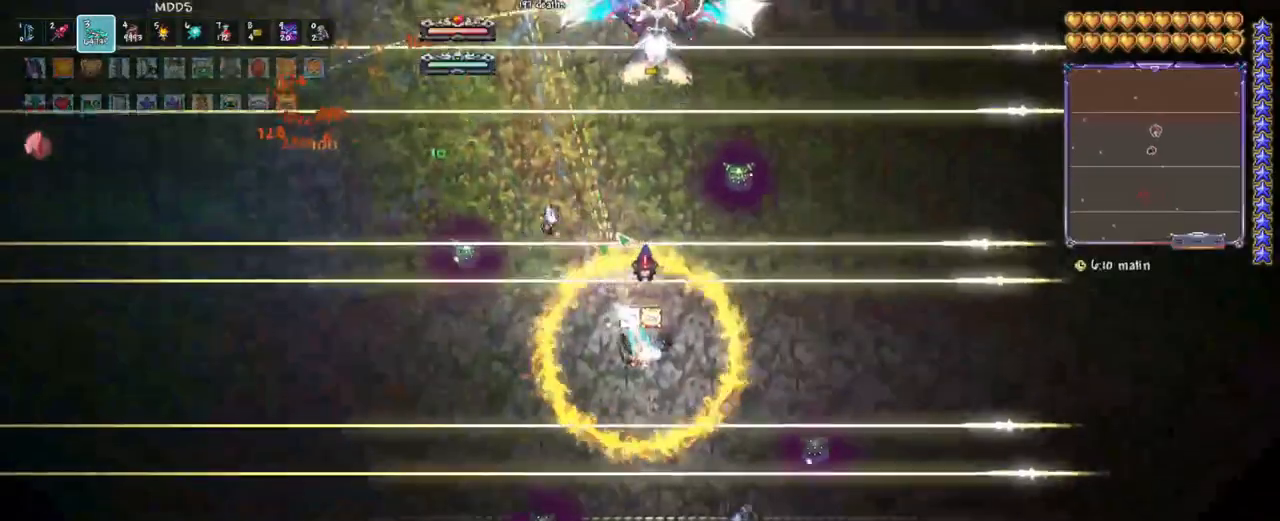
{"keys": ["space"], "events": [[50, "space", "up"], [150, "space", "down"], [283, "space", "up"], [433, "space", "down"]]}
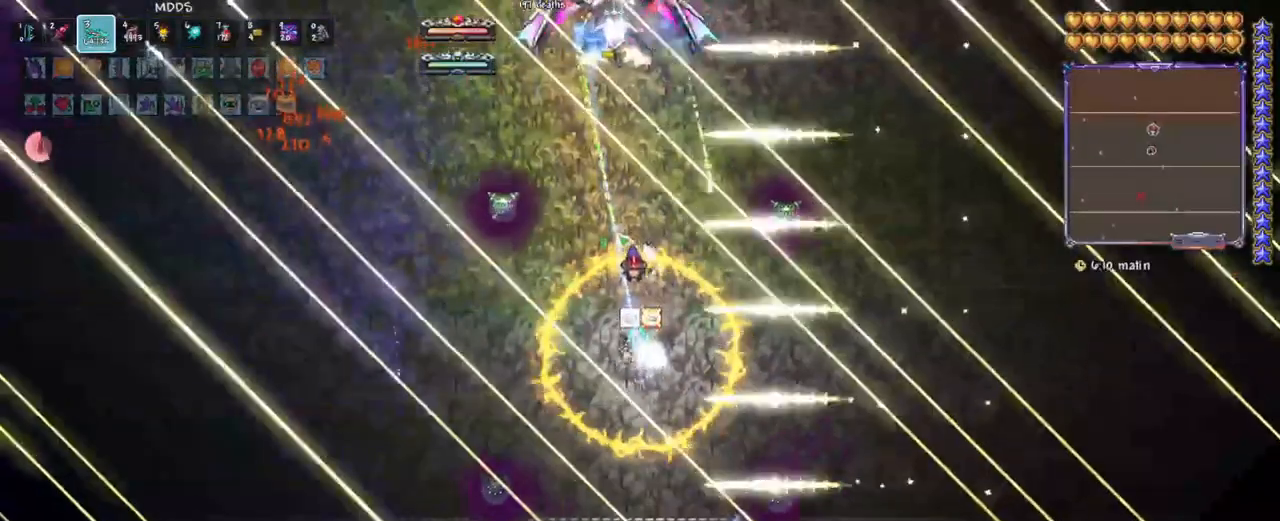
{"keys": [], "events": [[17, "space", "up"], [167, "space", "down"], [200, "d", "down"], [300, "d", "up"], [300, "space", "up"]]}
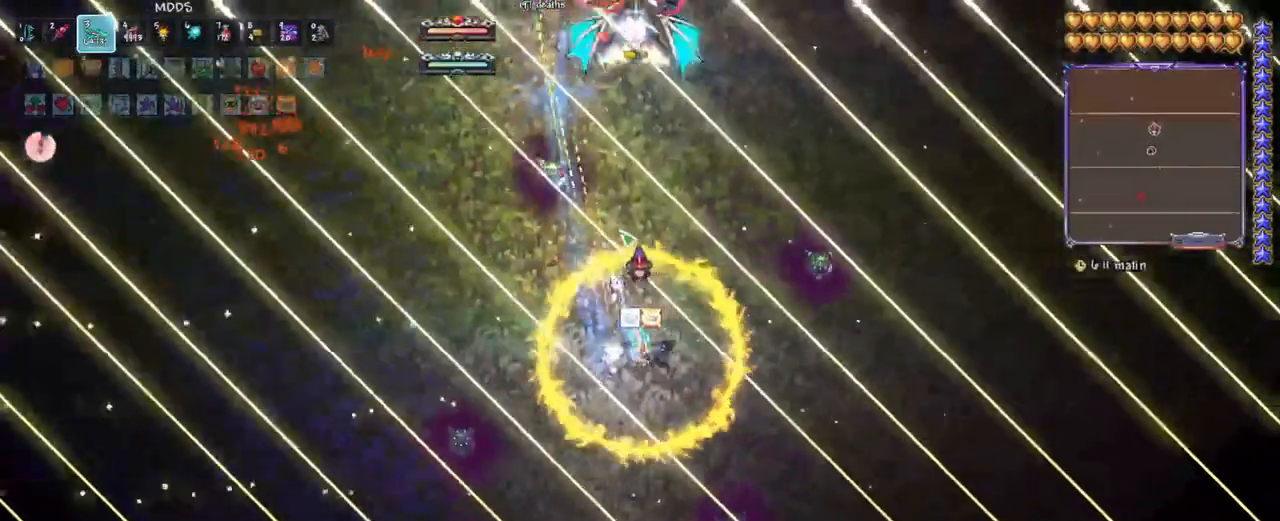
{"keys": [], "events": [[33, "a", "down"], [33, "space", "down"], [133, "a", "up"], [133, "space", "up"], [267, "d", "down"], [317, "space", "down"], [367, "d", "up"], [367, "space", "up"]]}
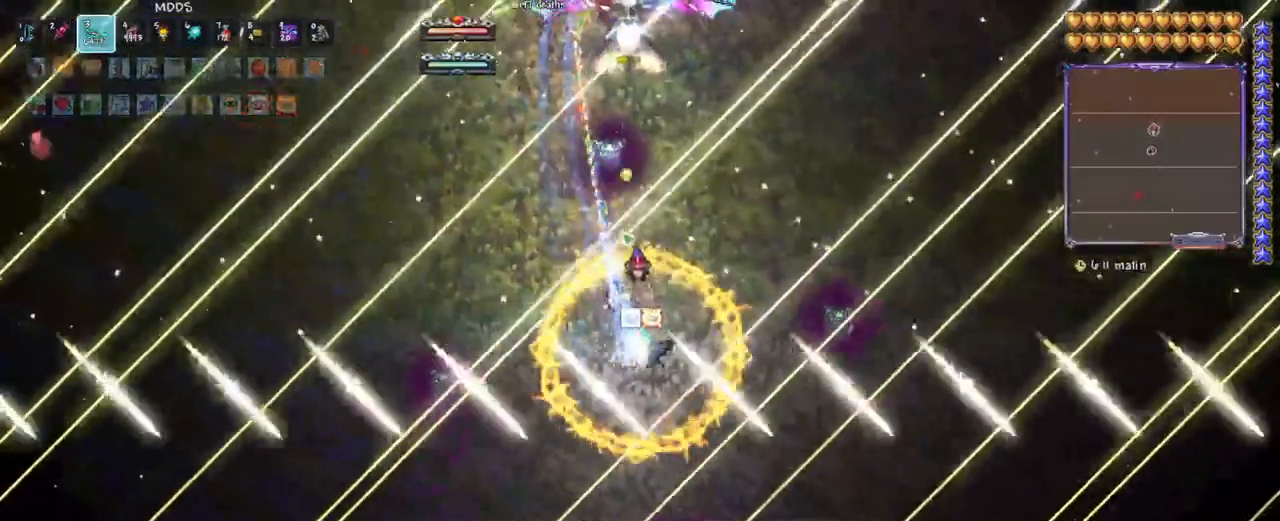
{"keys": []}
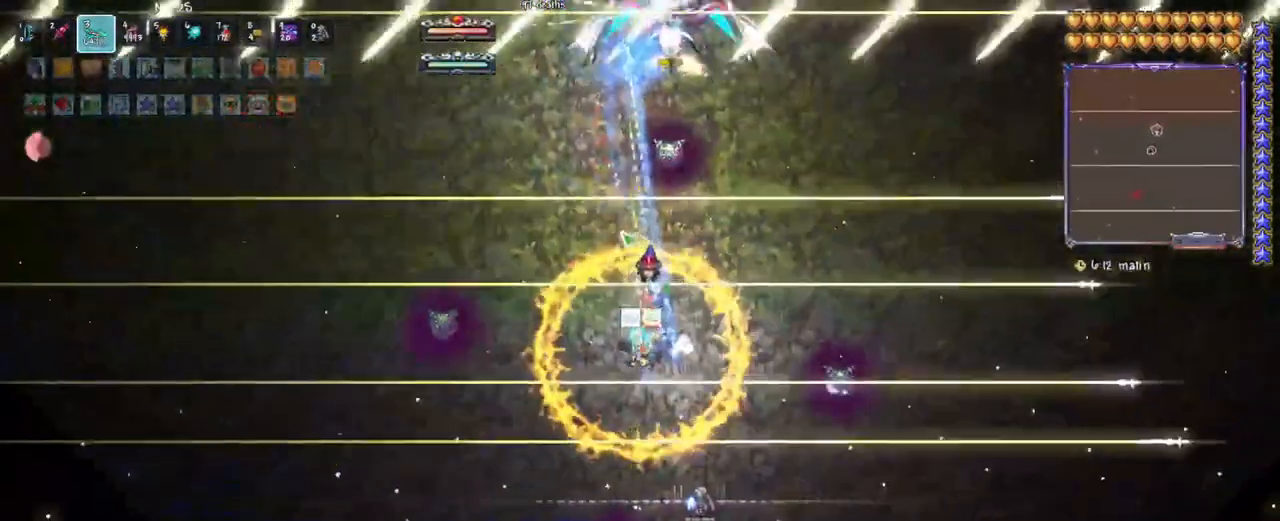
{"keys": ["space"], "events": [[17, "d", "down"], [17, "space", "down"], [67, "d", "up"], [117, "space", "up"], [250, "space", "down"], [400, "space", "up"], [483, "space", "down"]]}
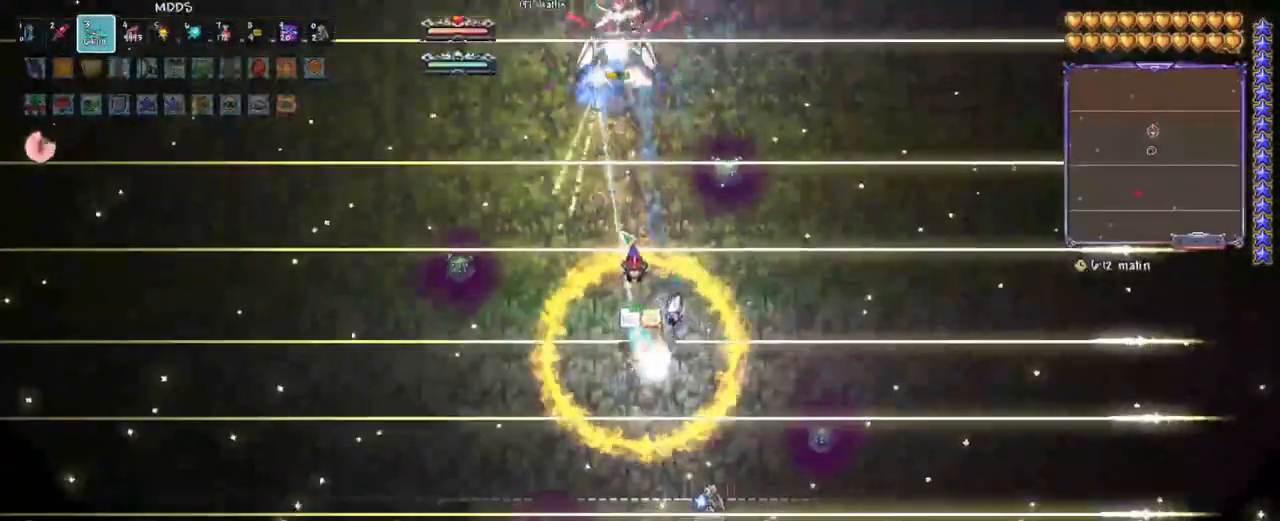
{"keys": []}
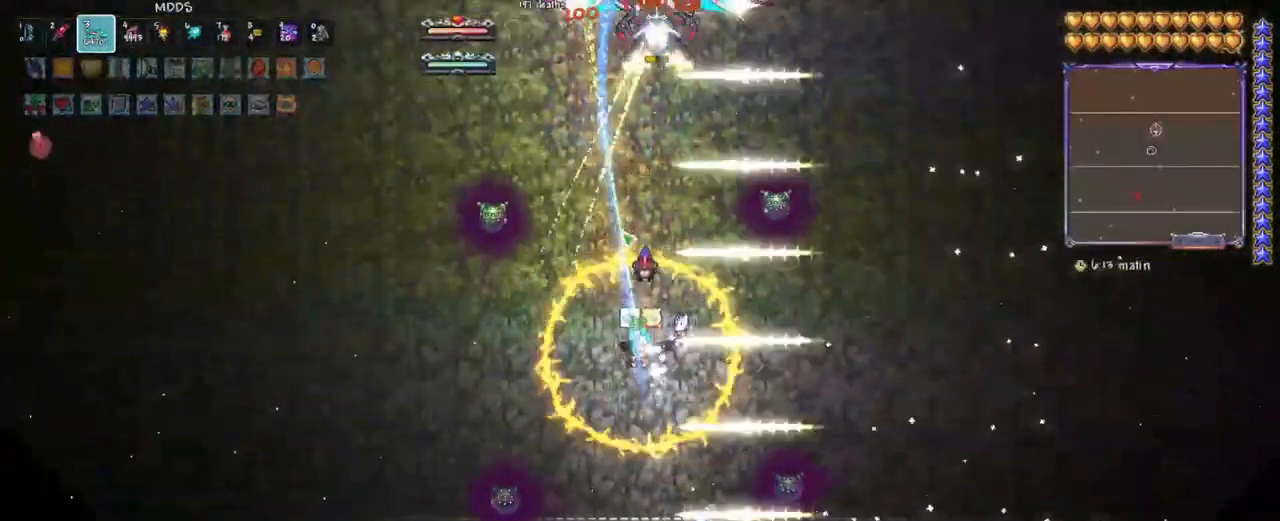
{"keys": [], "events": [[100, "space", "down"], [233, "space", "up"], [383, "space", "down"], [467, "space", "up"]]}
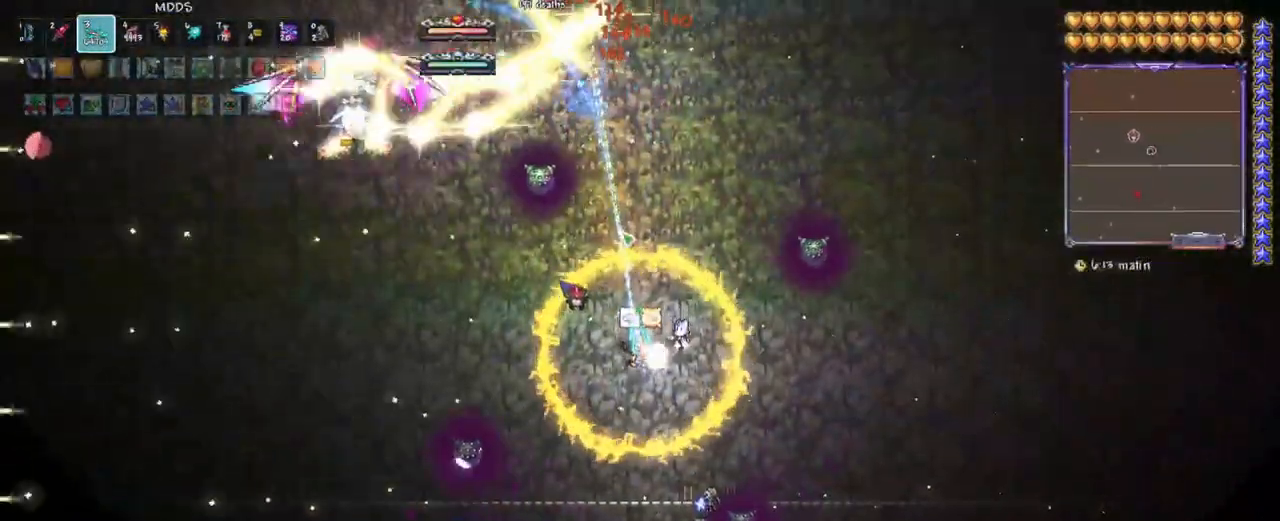
{"keys": ["d"], "events": [[117, "d", "down"], [200, "d", "up"], [250, "space", "down"], [300, "d", "down"], [350, "space", "up"], [400, "d", "up"], [483, "d", "down"]]}
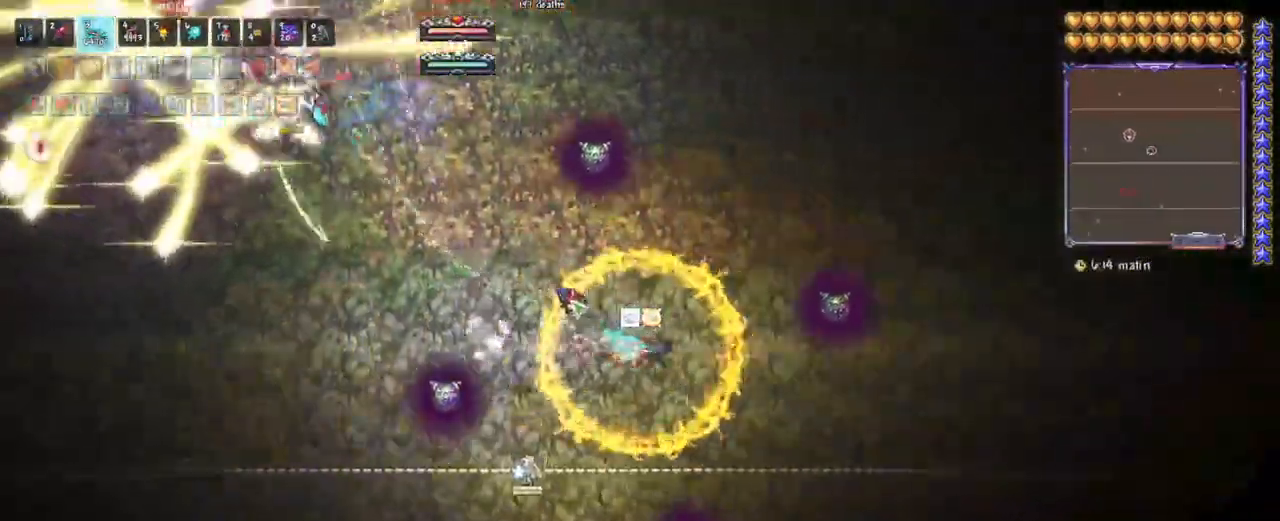
{"keys": ["d", "space"], "events": [[33, "d", "up"], [133, "d", "down"], [183, "space", "down"], [267, "d", "up"], [267, "space", "up"], [317, "d", "down"], [417, "d", "up"], [500, "d", "down"], [500, "space", "down"]]}
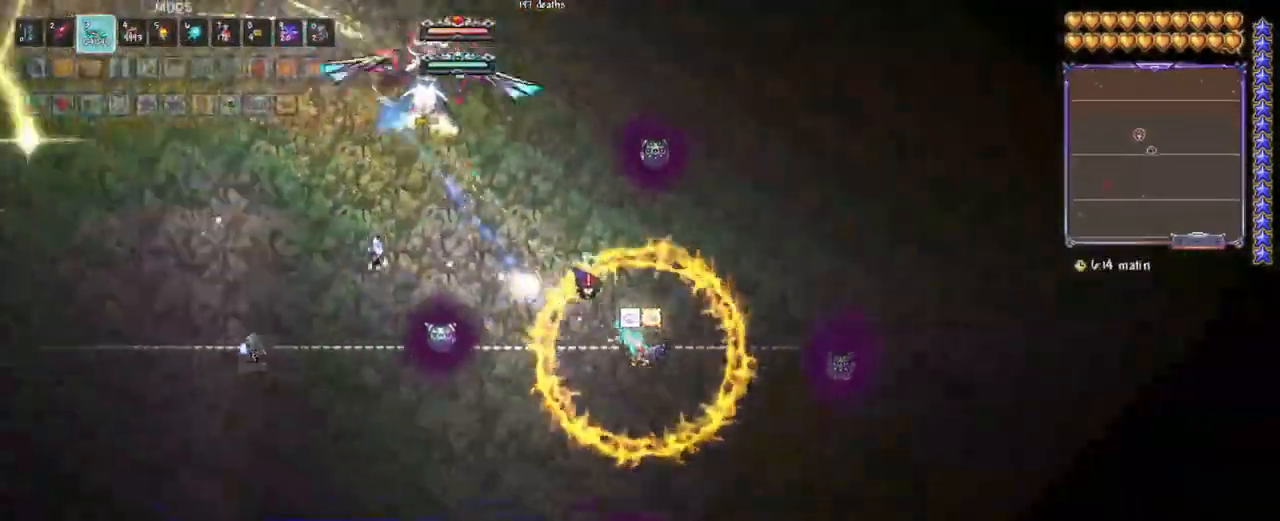
{"keys": [], "events": [[50, "space", "up"], [100, "d", "up"], [150, "d", "down"], [150, "space", "down"], [233, "d", "up"], [283, "d", "down"], [417, "d", "up"], [417, "space", "up"]]}
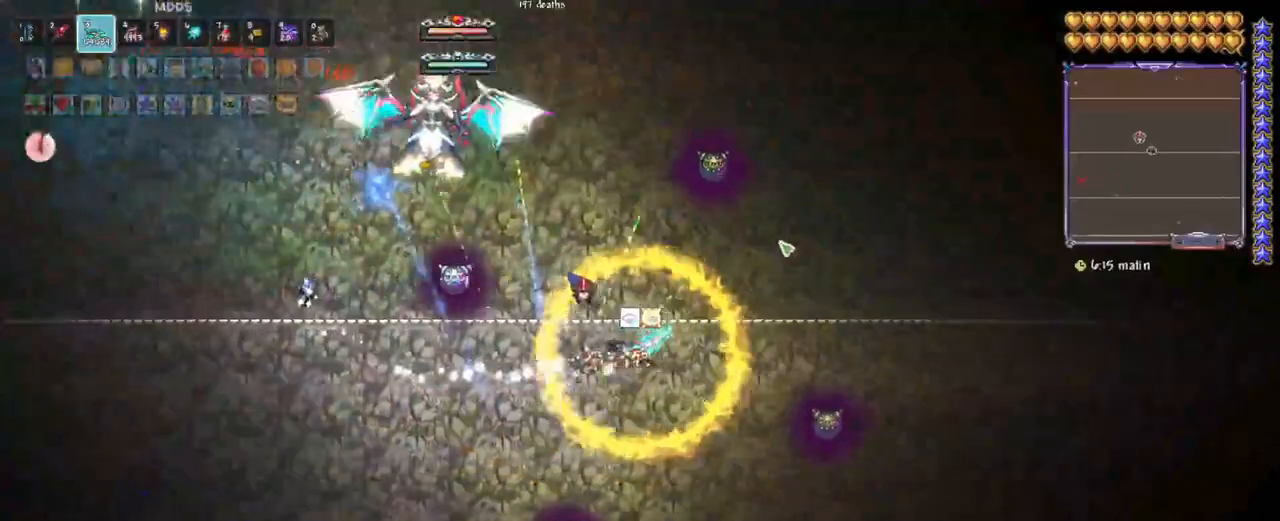
{"keys": ["d", "space"], "events": [[17, "e", "down"], [67, "e", "up"], [200, "d", "down"], [200, "space", "down"]]}